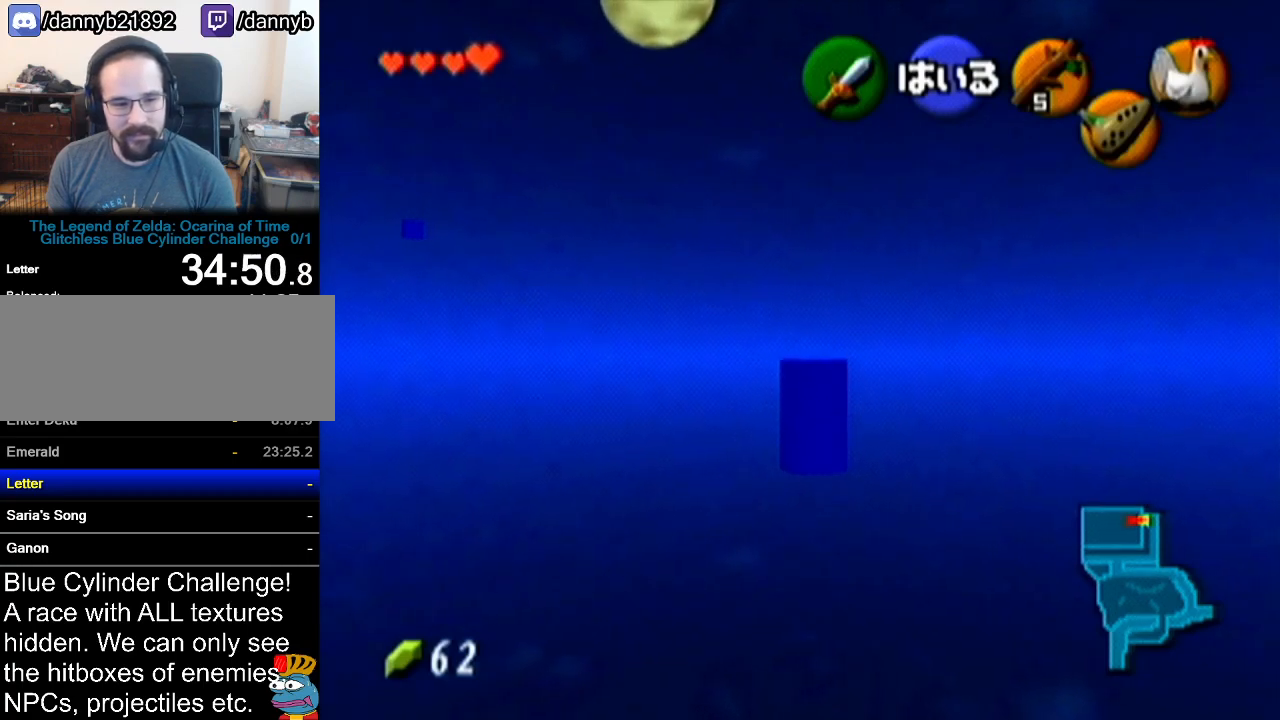
Gameplay with a controller (Nintendo layout); each line is a JSON object with the inputs held at the frame after it. "events" lists button and stick changes between this image and that frame as [ms after this image, input, new state], when the widget could be followed in between. Not read: L3 R3.
{"buttons": ["R1"], "left_stick": "center", "events": [[200, "R1", "down"]]}
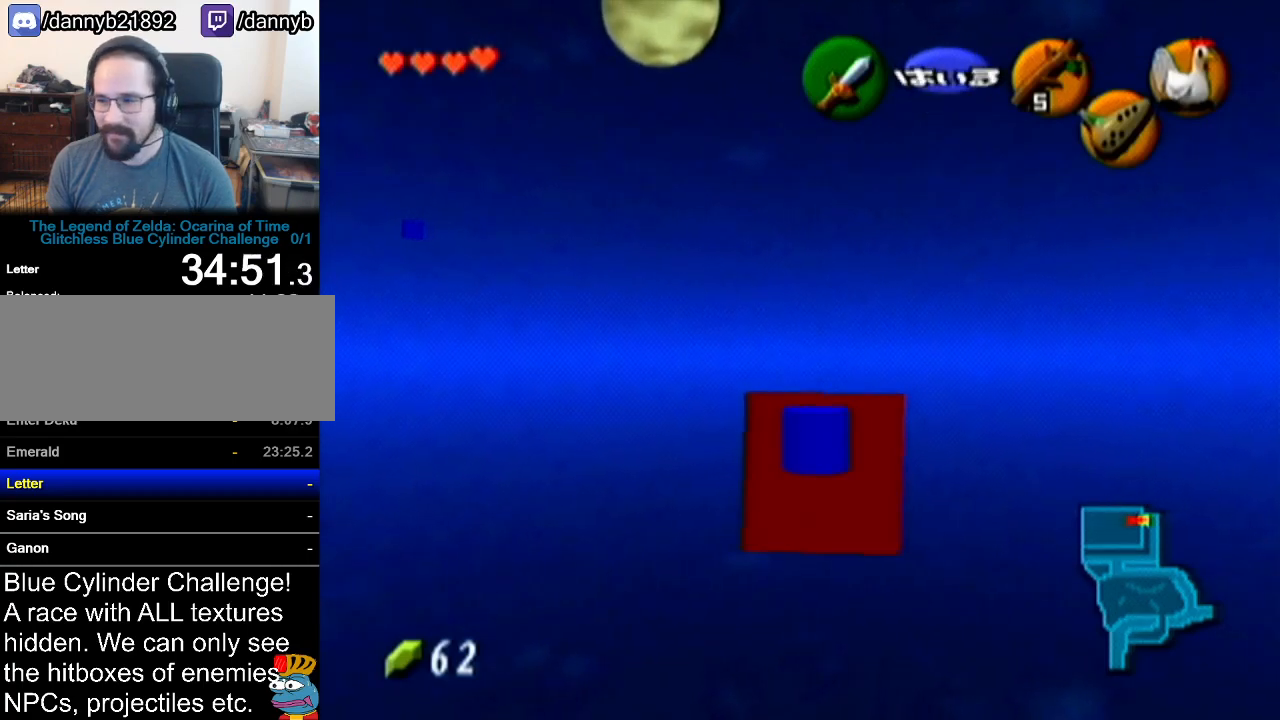
{"buttons": ["R1"], "left_stick": "center", "events": []}
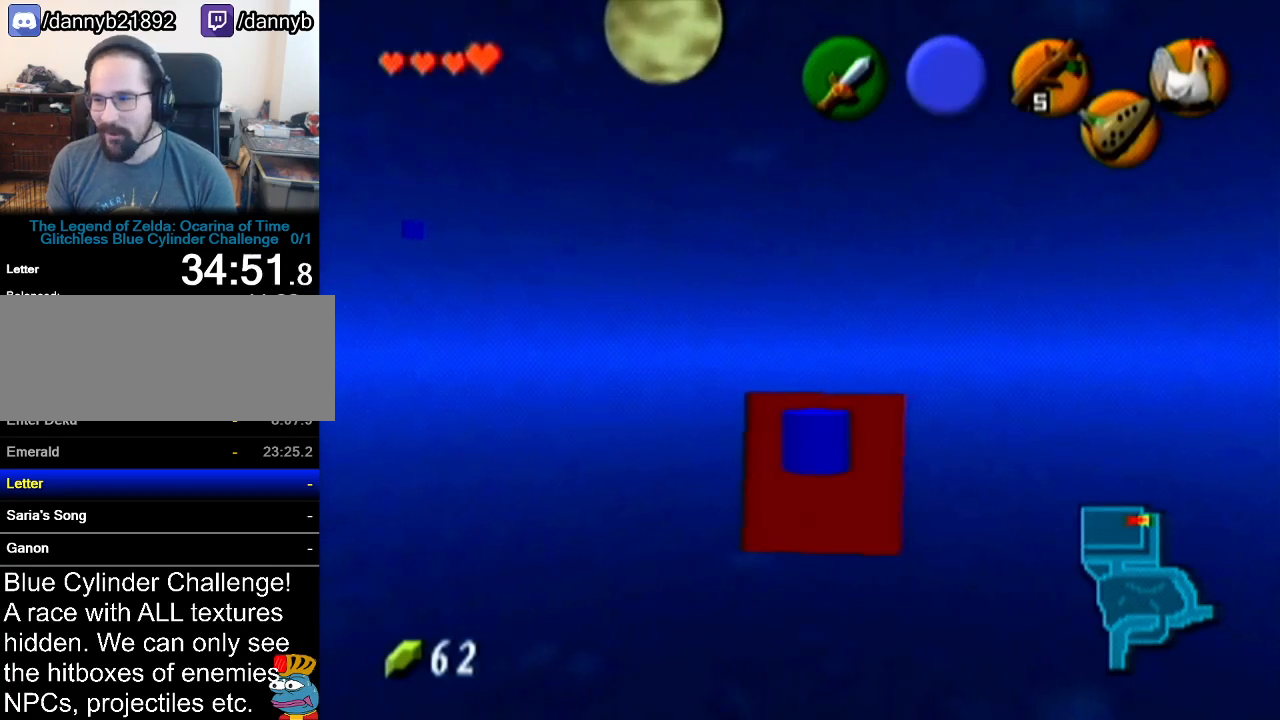
{"buttons": ["R1"], "left_stick": "right", "events": [[83, "left_stick", "up-left"], [167, "left_stick", "left"], [334, "left_stick", "down"], [450, "left_stick", "right"]]}
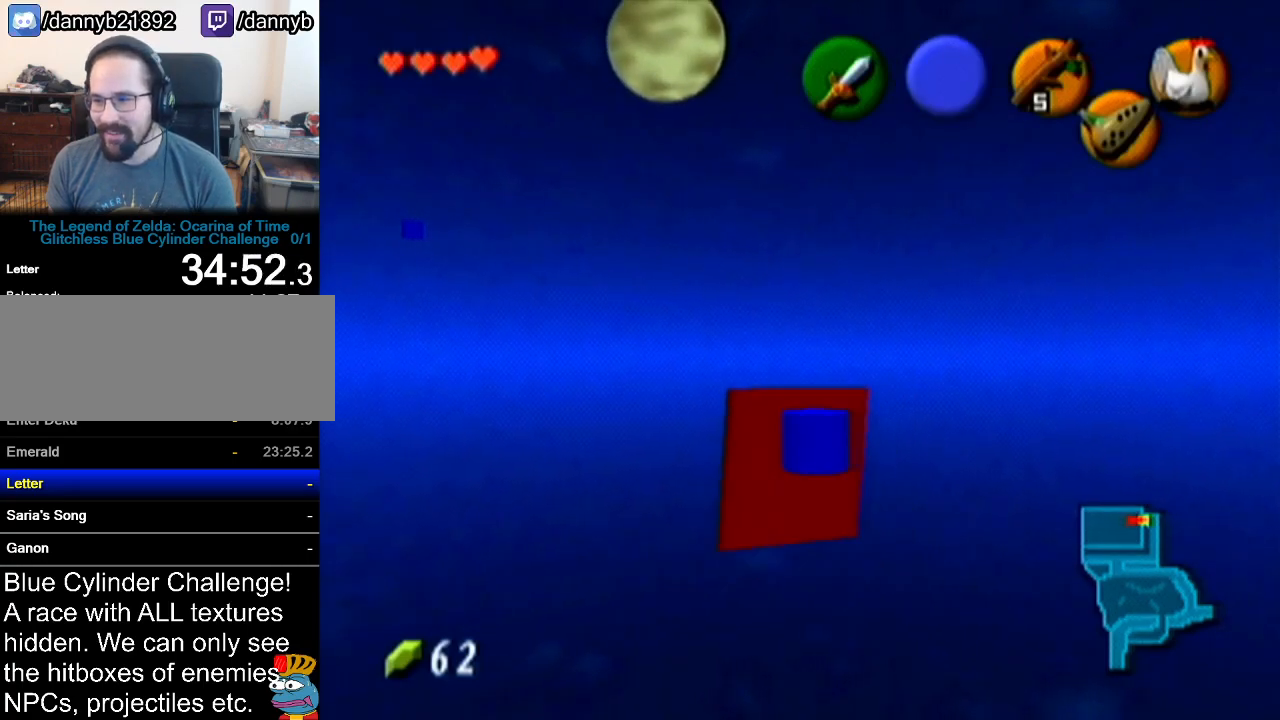
{"buttons": ["R1"], "left_stick": "down-left", "events": [[84, "left_stick", "up-right"], [301, "left_stick", "up-left"], [351, "left_stick", "left"], [468, "left_stick", "down-left"]]}
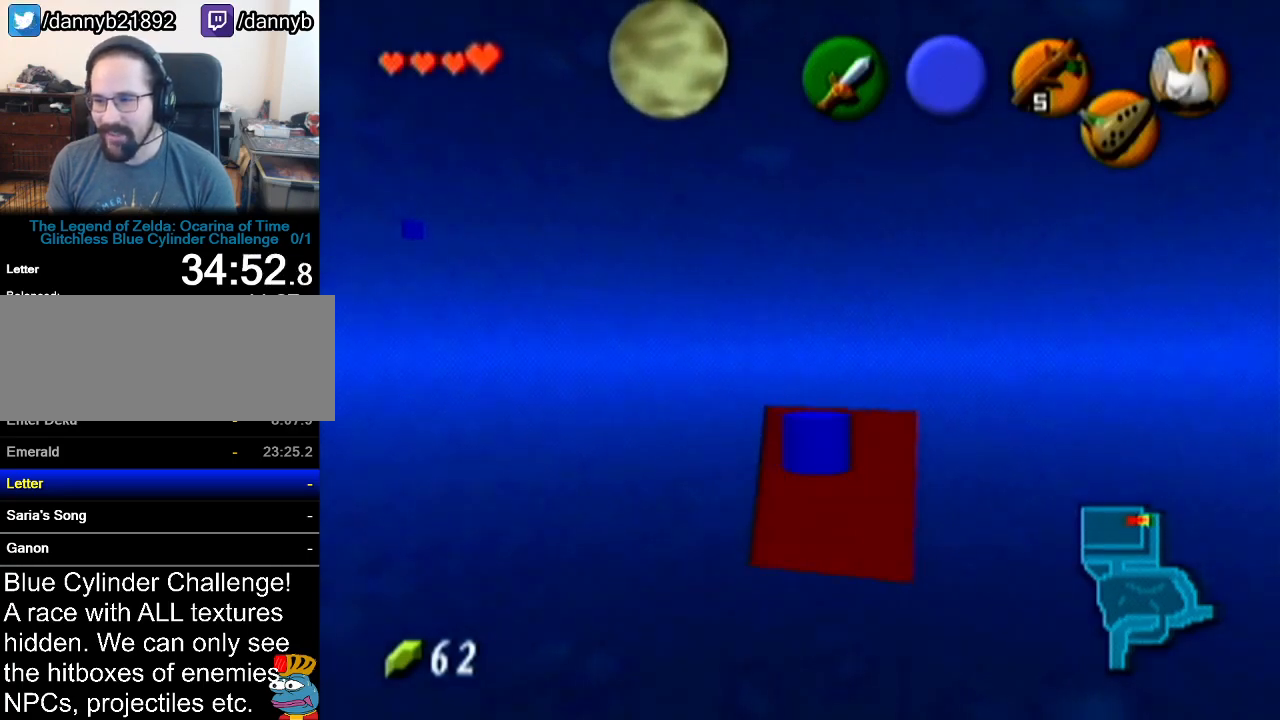
{"buttons": ["R1"], "left_stick": "right", "events": [[117, "left_stick", "down"], [233, "left_stick", "down-right"], [417, "left_stick", "right"]]}
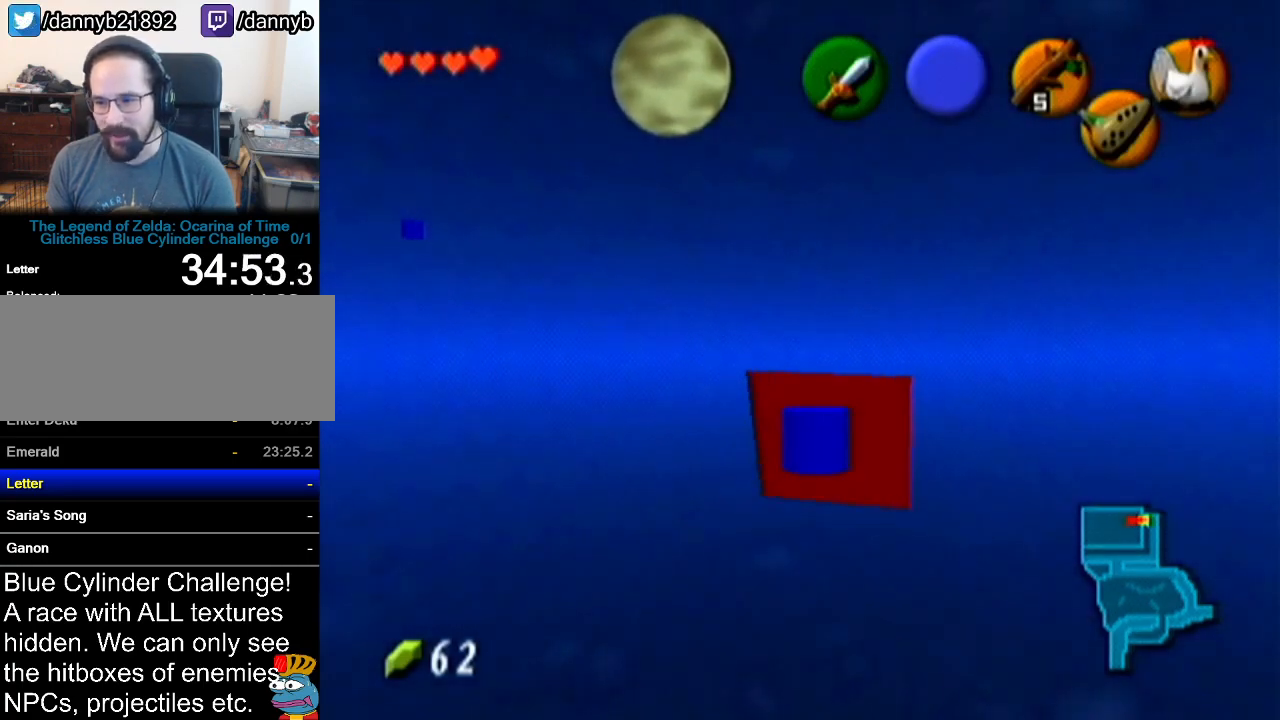
{"buttons": ["R1"], "left_stick": "up-left", "events": [[17, "left_stick", "up-right"], [201, "left_stick", "up"], [301, "left_stick", "up-left"]]}
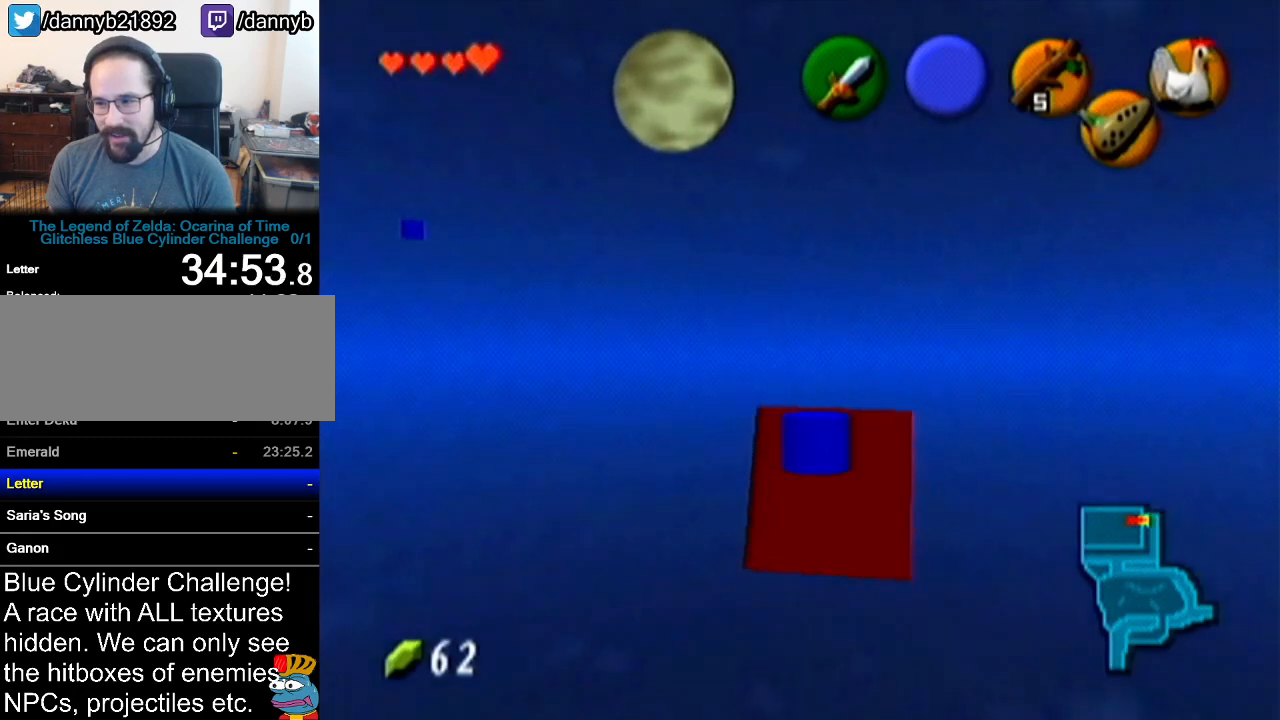
{"buttons": ["R1"], "left_stick": "down-left", "events": [[384, "left_stick", "down-left"]]}
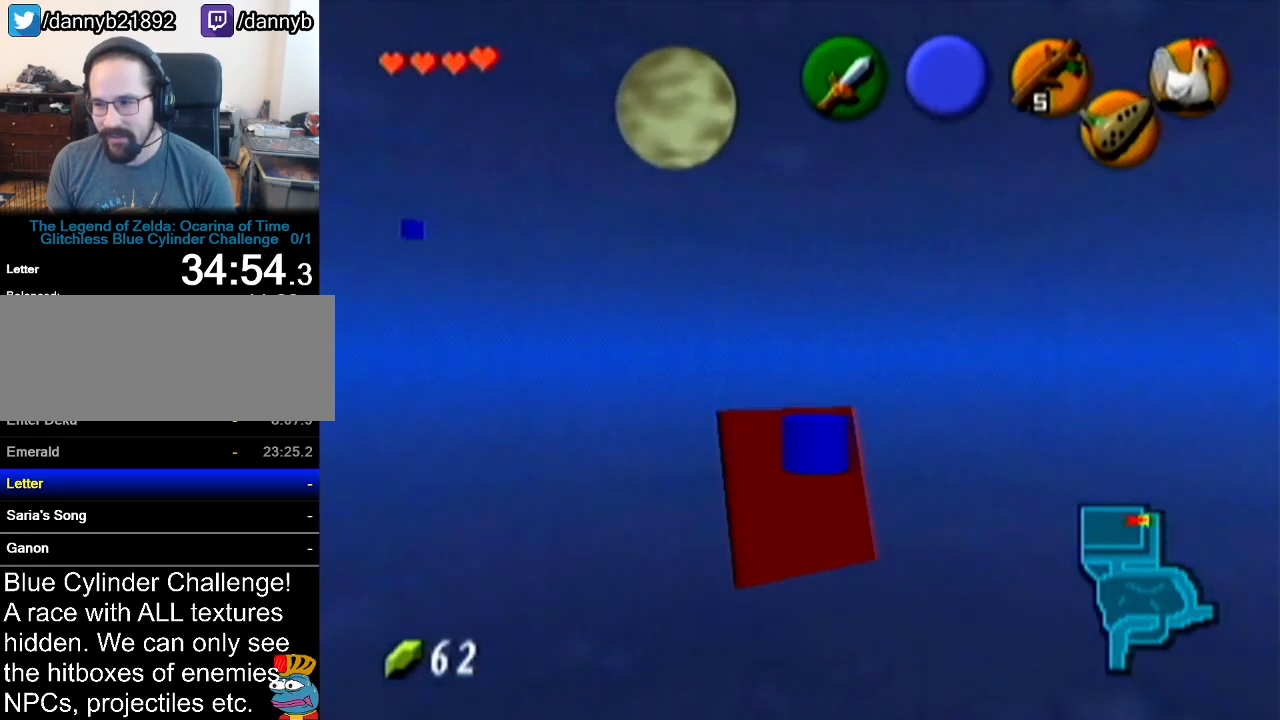
{"buttons": ["R1"], "left_stick": "down", "events": [[101, "left_stick", "down"]]}
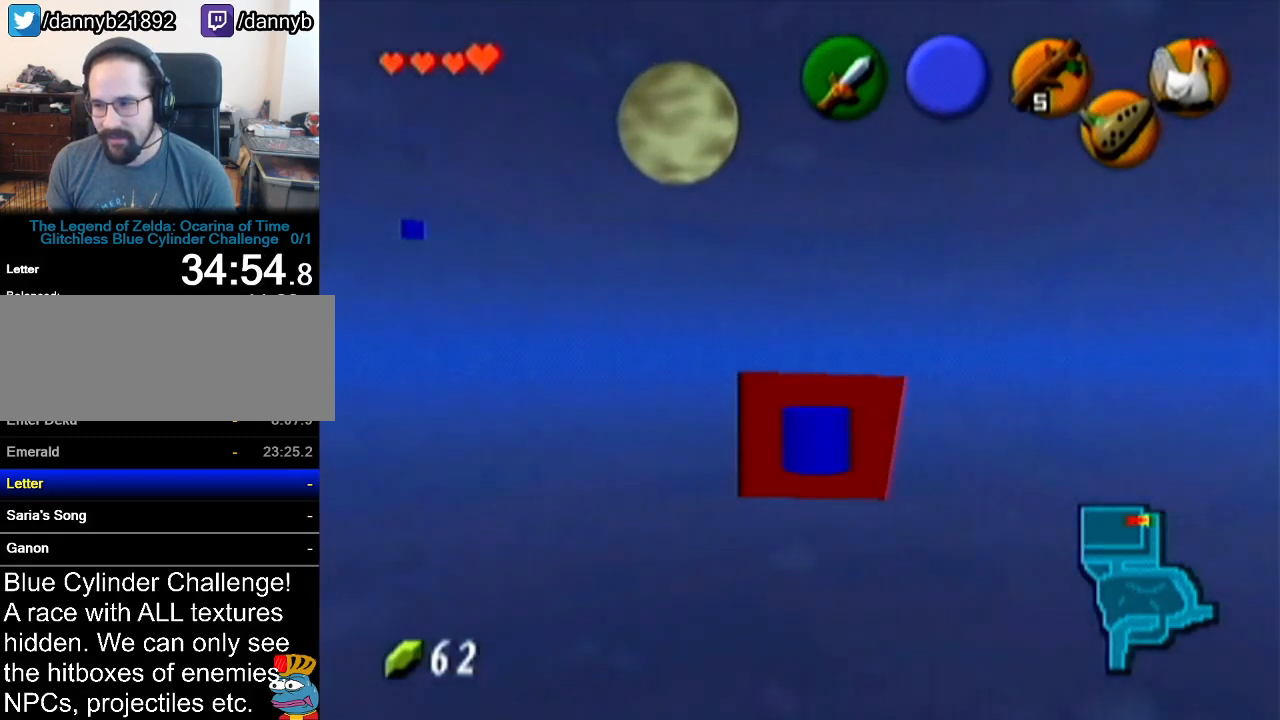
{"buttons": ["R1"], "left_stick": "down-right", "events": [[50, "left_stick", "down-right"]]}
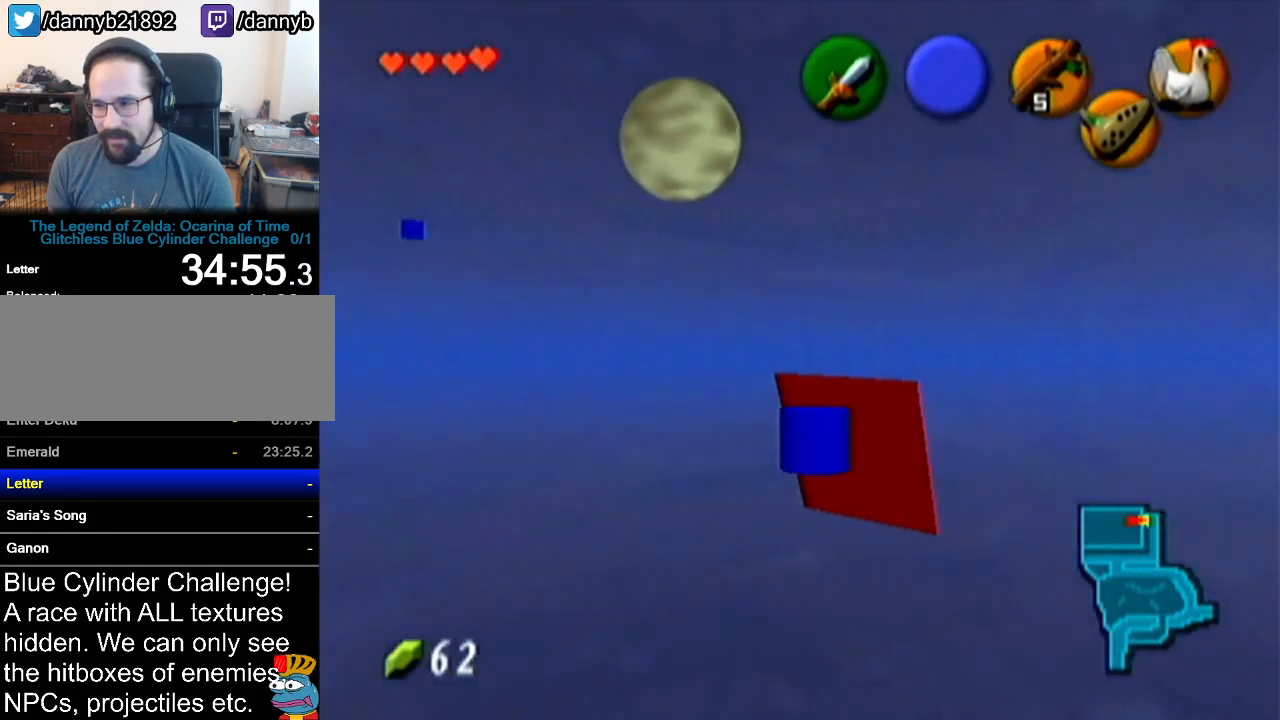
{"buttons": ["R1"], "left_stick": "down-left", "events": [[201, "left_stick", "down"], [351, "left_stick", "down-left"]]}
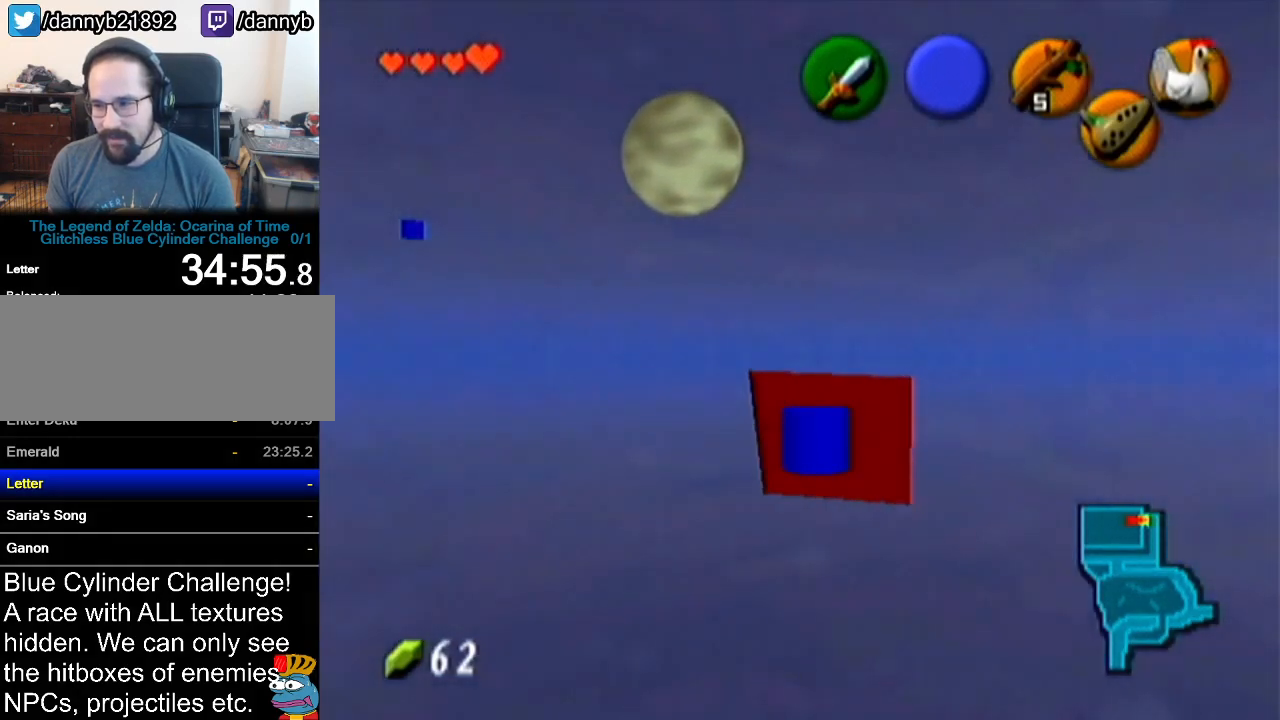
{"buttons": ["R1"], "left_stick": "down", "events": [[484, "left_stick", "down"]]}
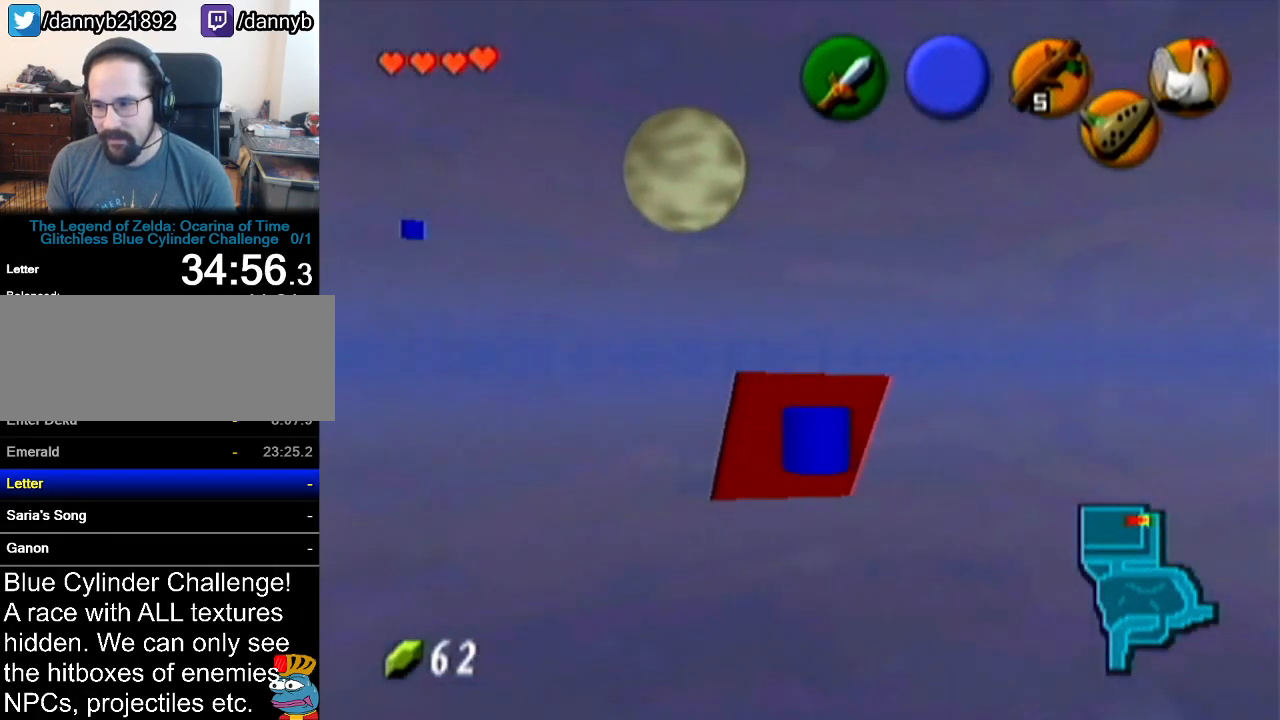
{"buttons": ["R1"], "left_stick": "down-right", "events": [[84, "left_stick", "down-right"]]}
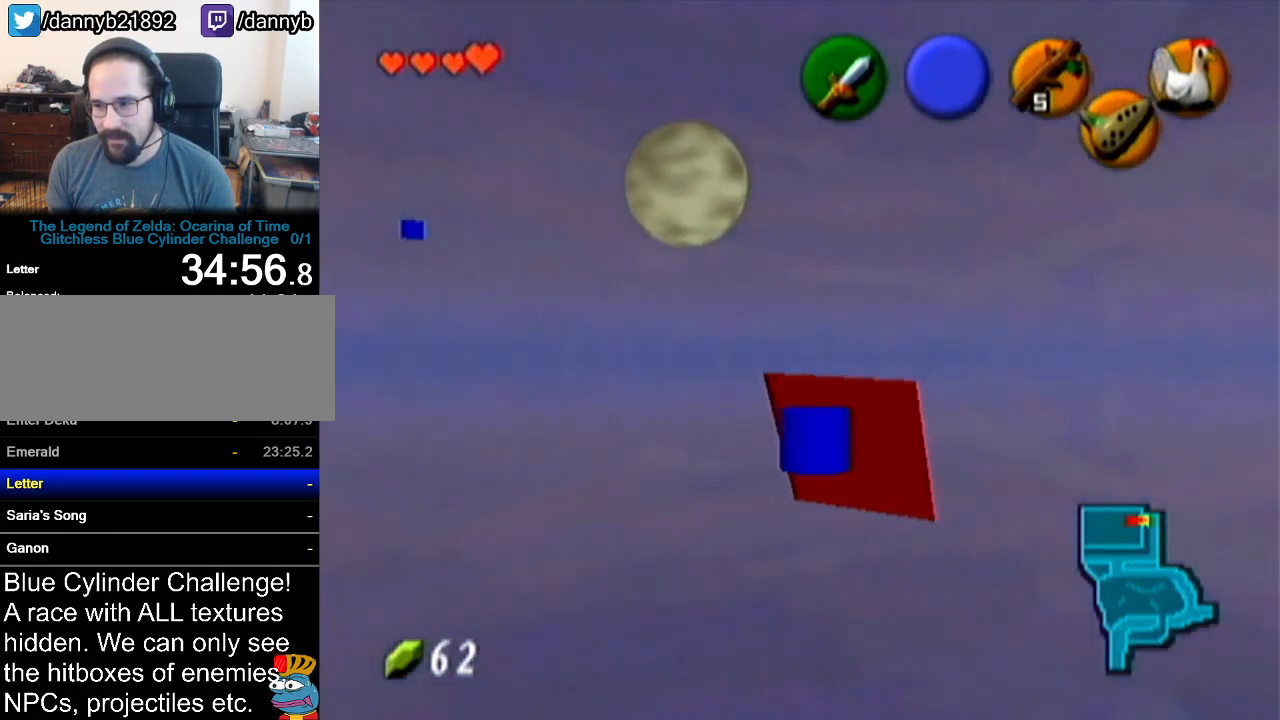
{"buttons": ["R1"], "left_stick": "down-left", "events": [[233, "left_stick", "down-left"]]}
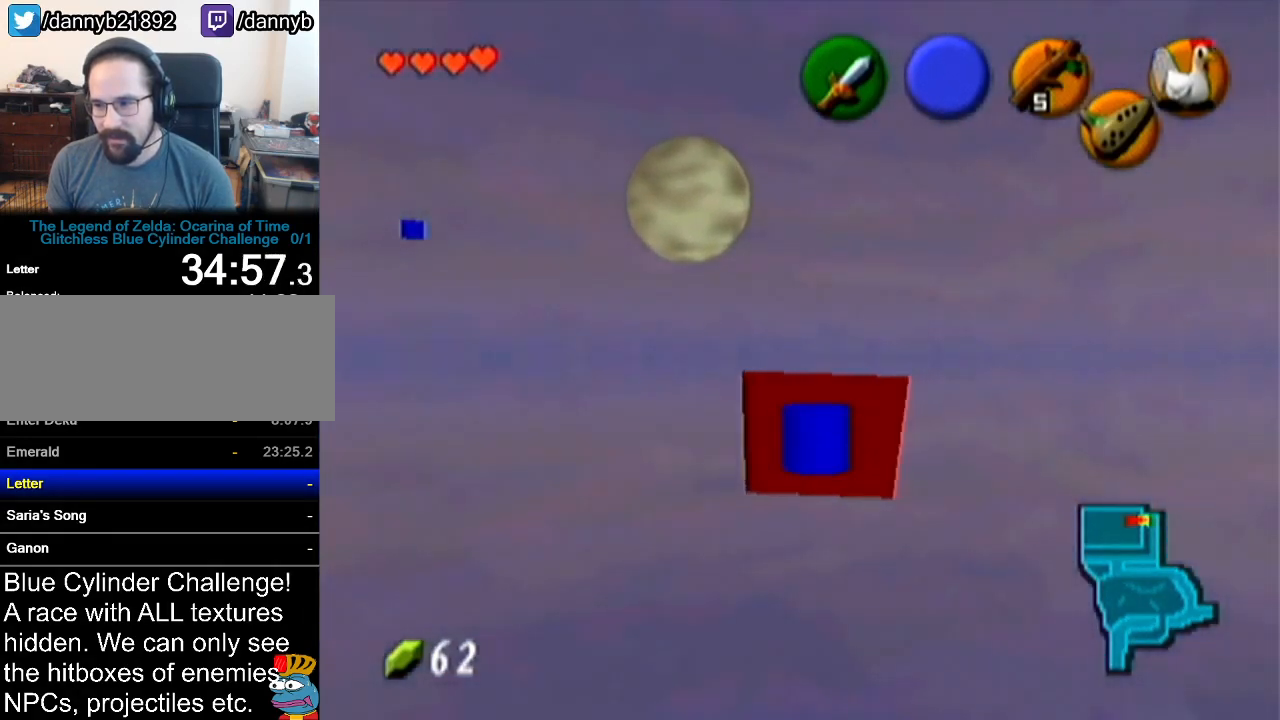
{"buttons": ["R1"], "left_stick": "down-left", "events": []}
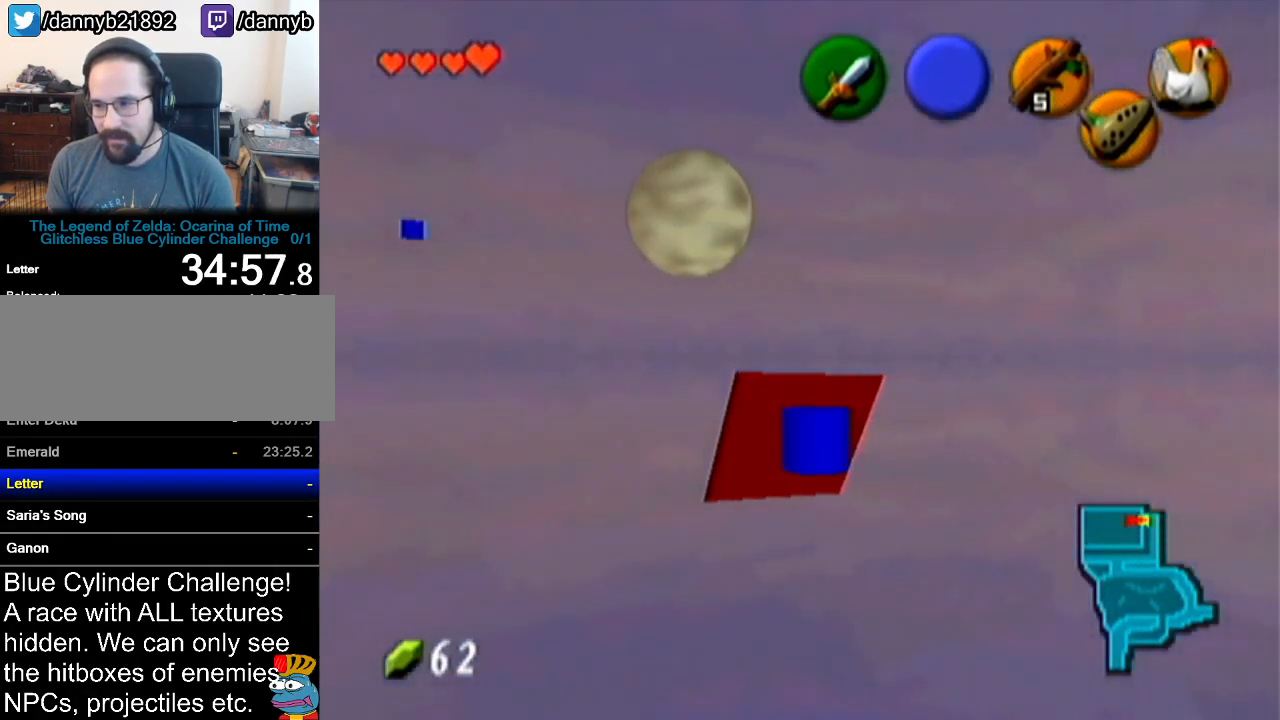
{"buttons": ["R1"], "left_stick": "down-right", "events": [[100, "left_stick", "down-right"]]}
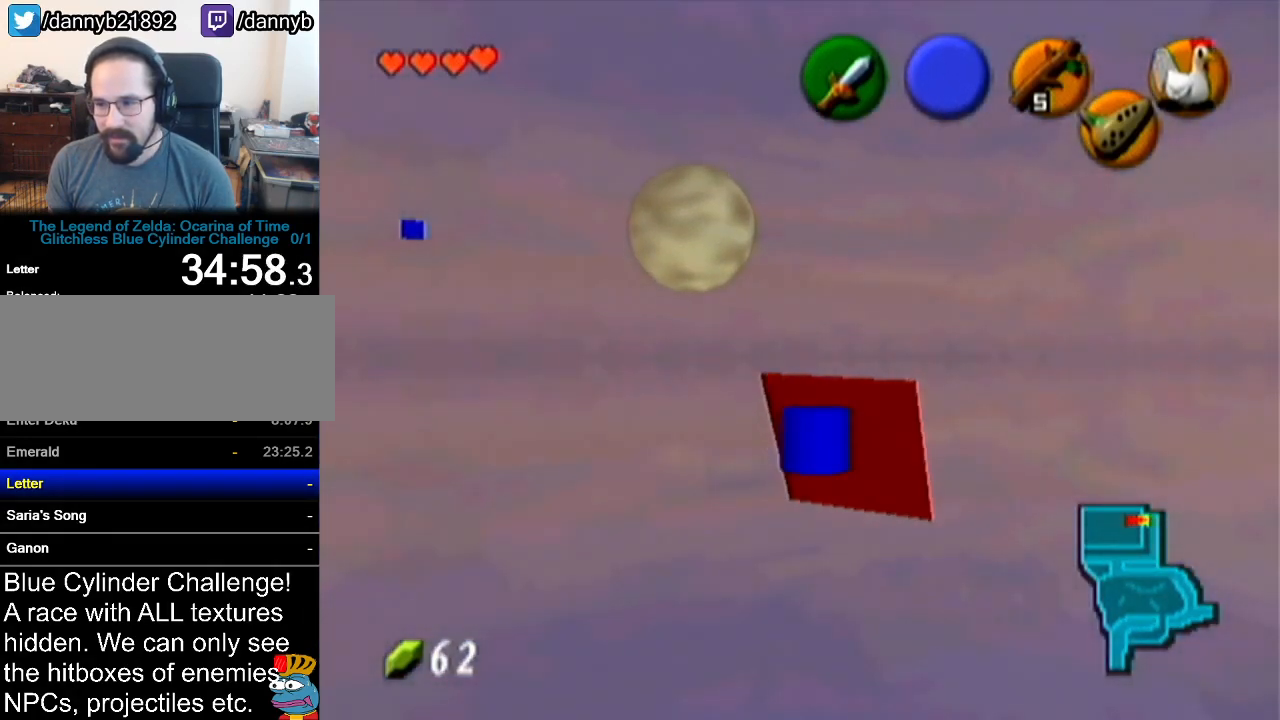
{"buttons": ["R1"], "left_stick": "down-left", "events": [[201, "left_stick", "down-left"]]}
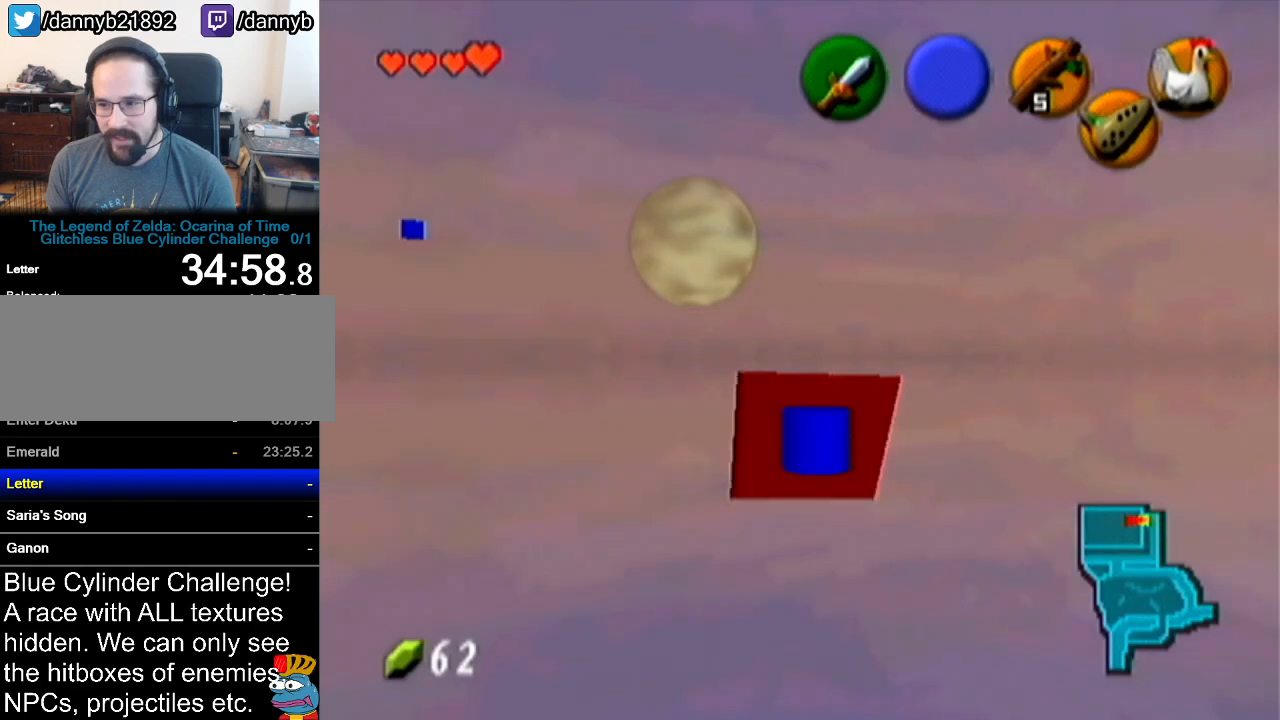
{"buttons": ["R1"], "left_stick": "down-right", "events": [[384, "left_stick", "down"], [500, "left_stick", "down-right"]]}
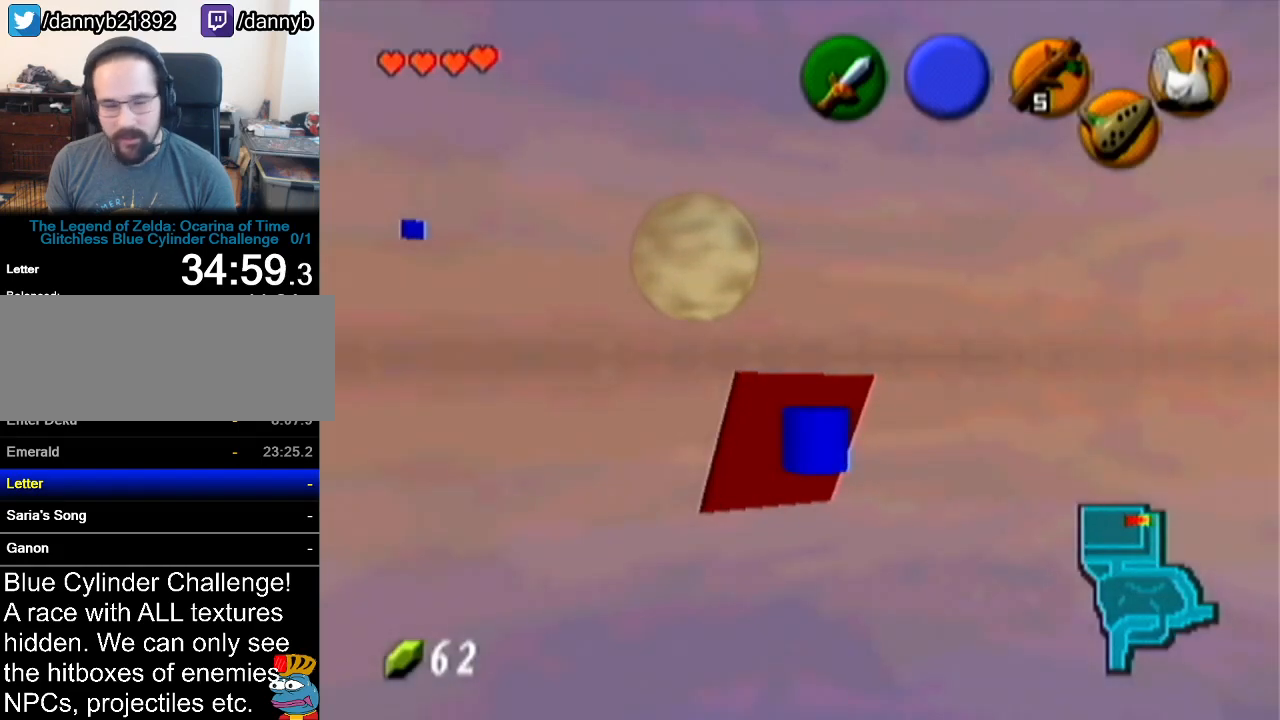
{"buttons": ["R1"], "left_stick": "down-right", "events": []}
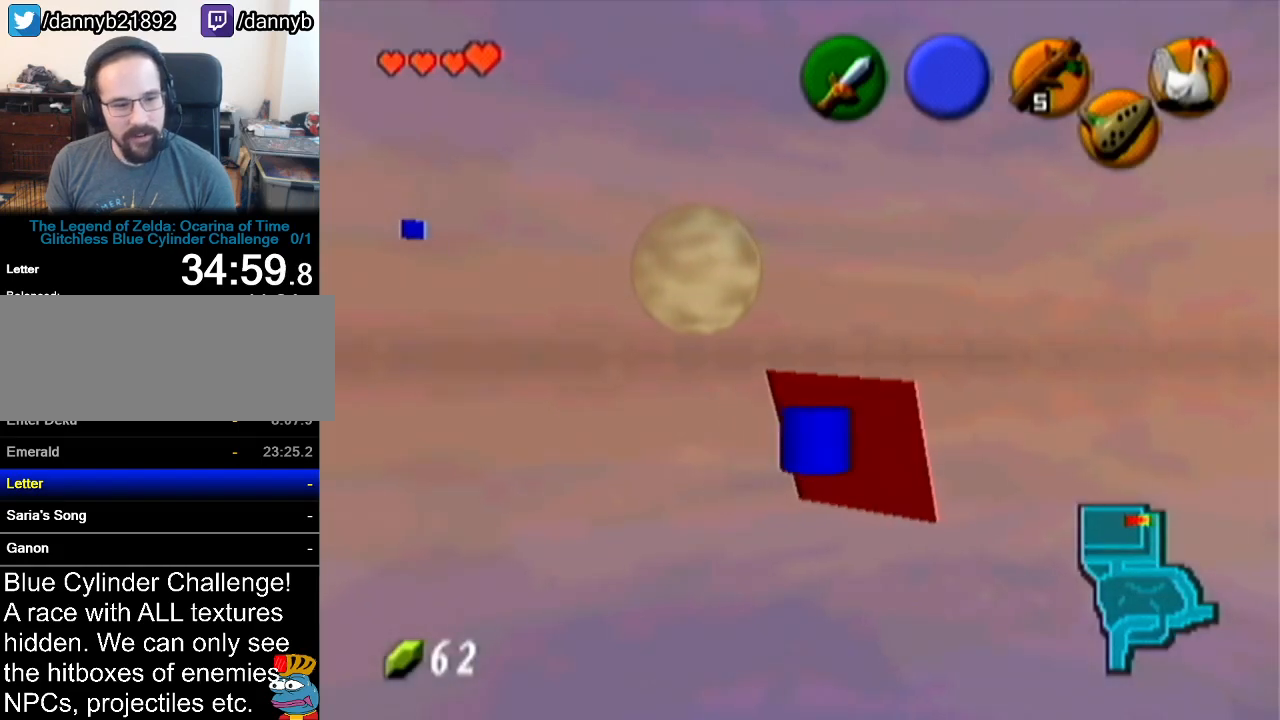
{"buttons": ["R1"], "left_stick": "down-left", "events": [[33, "left_stick", "down"], [133, "left_stick", "down-left"]]}
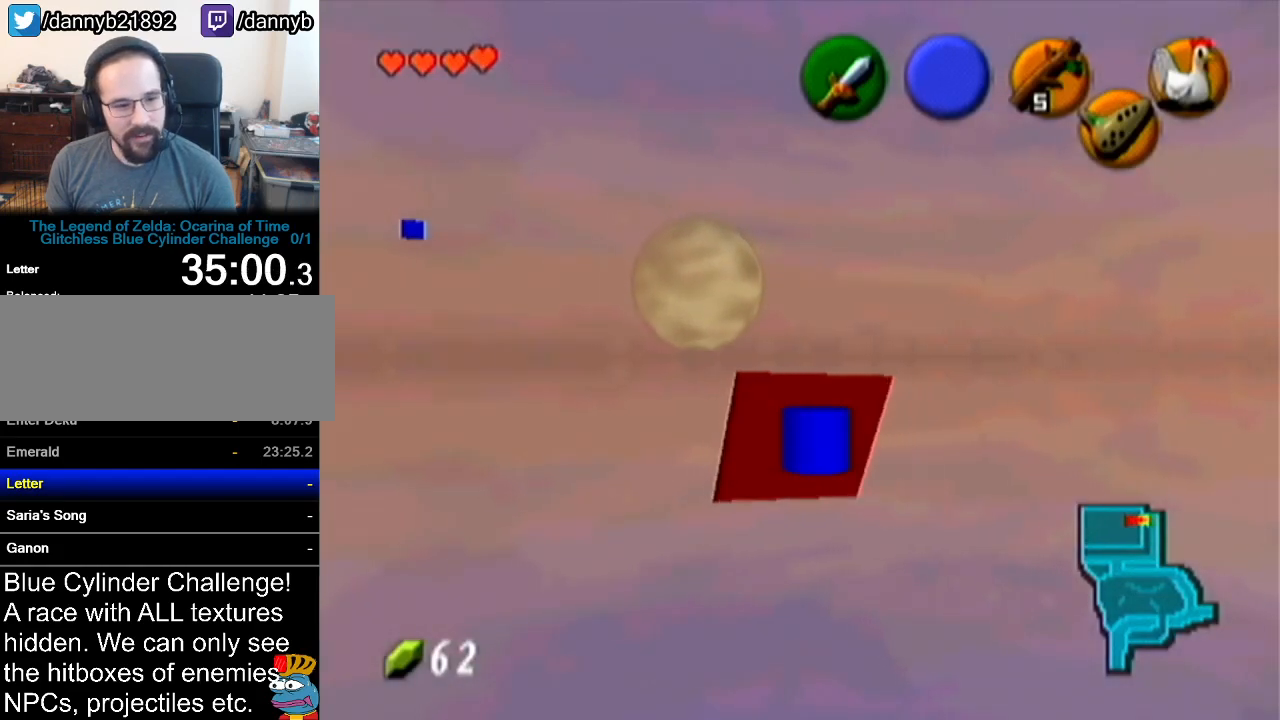
{"buttons": ["R1"], "left_stick": "down-right", "events": [[284, "left_stick", "down"], [384, "left_stick", "down-right"]]}
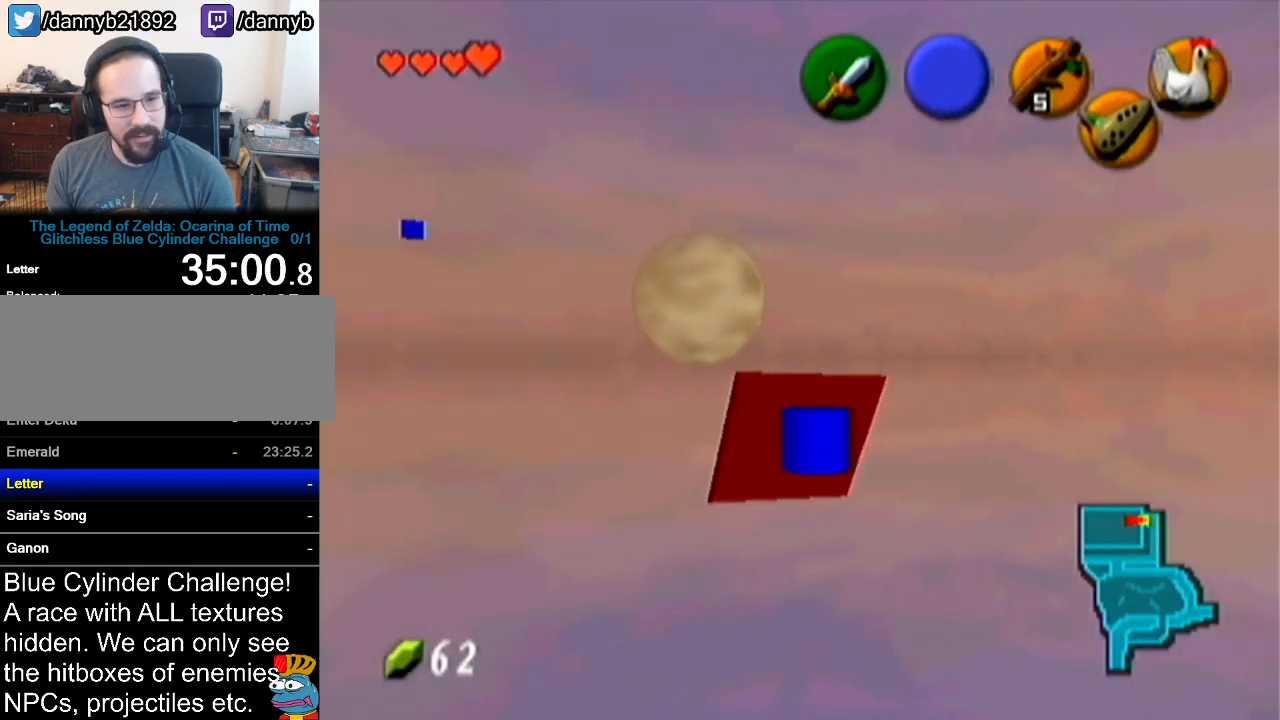
{"buttons": ["R1"], "left_stick": "down-left", "events": [[450, "left_stick", "down-left"]]}
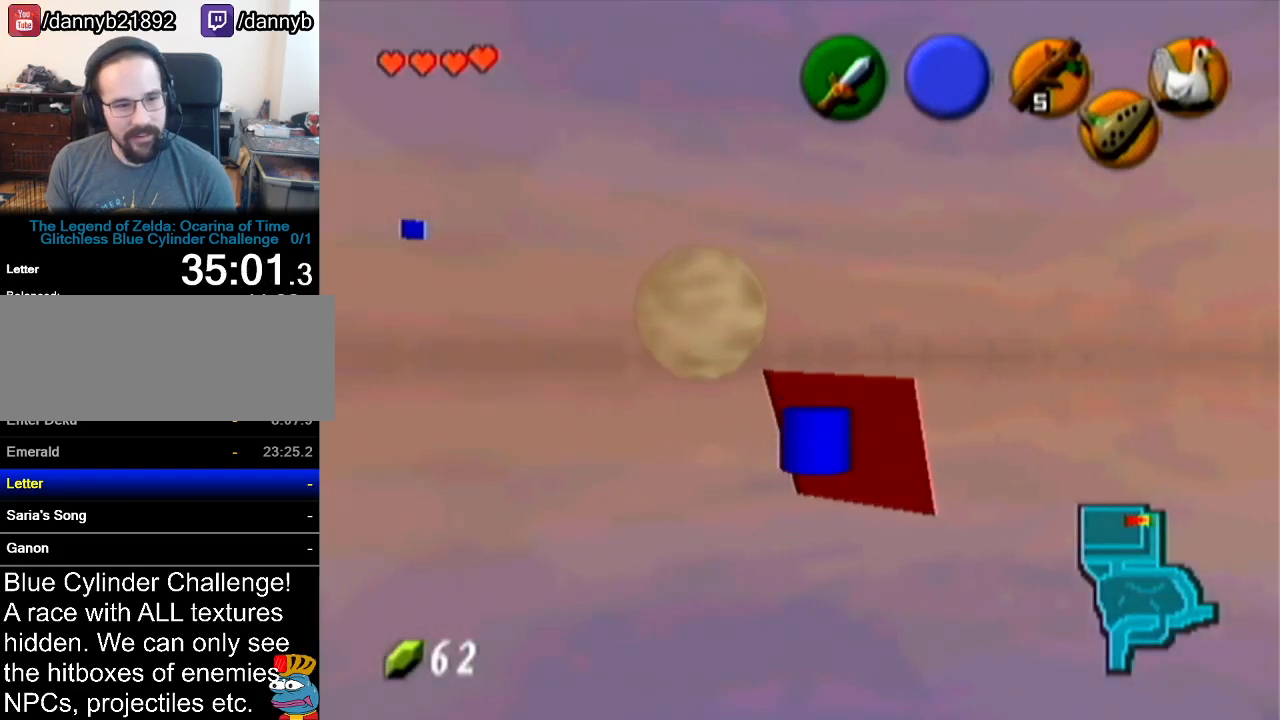
{"buttons": ["R1"], "left_stick": "down-left", "events": []}
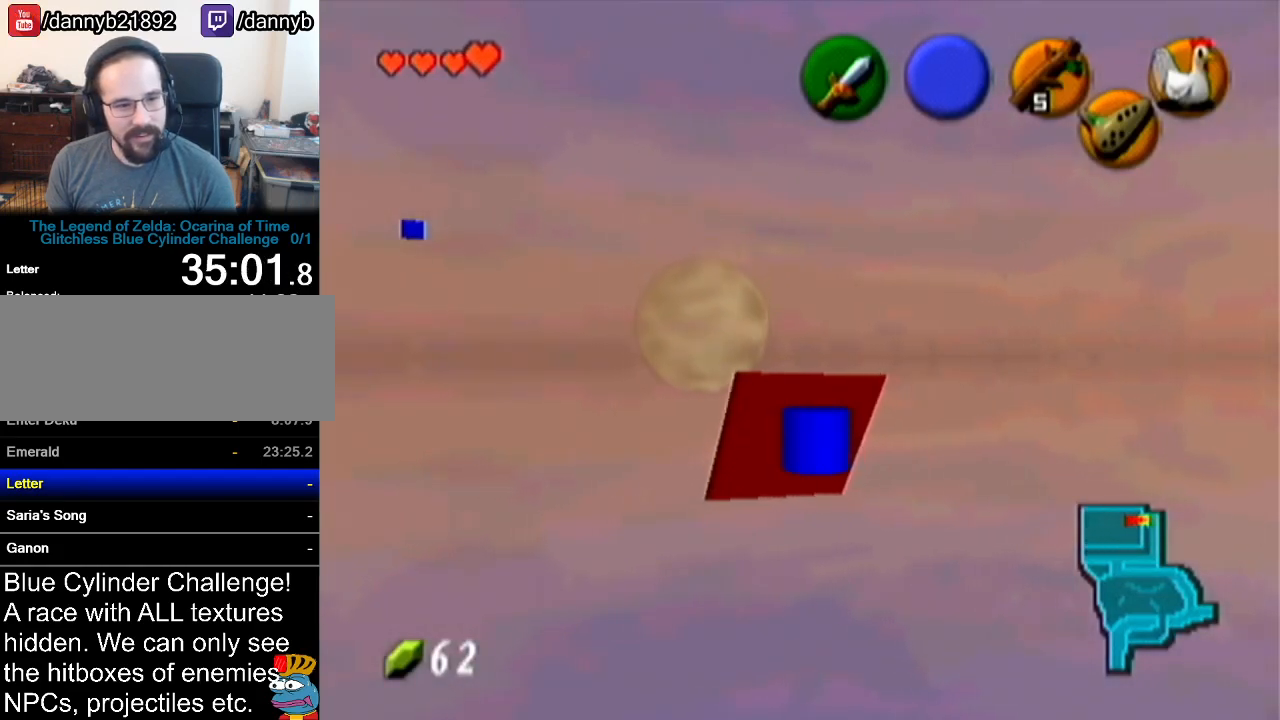
{"buttons": ["R1"], "left_stick": "down-right", "events": [[133, "left_stick", "down"], [250, "left_stick", "down-right"]]}
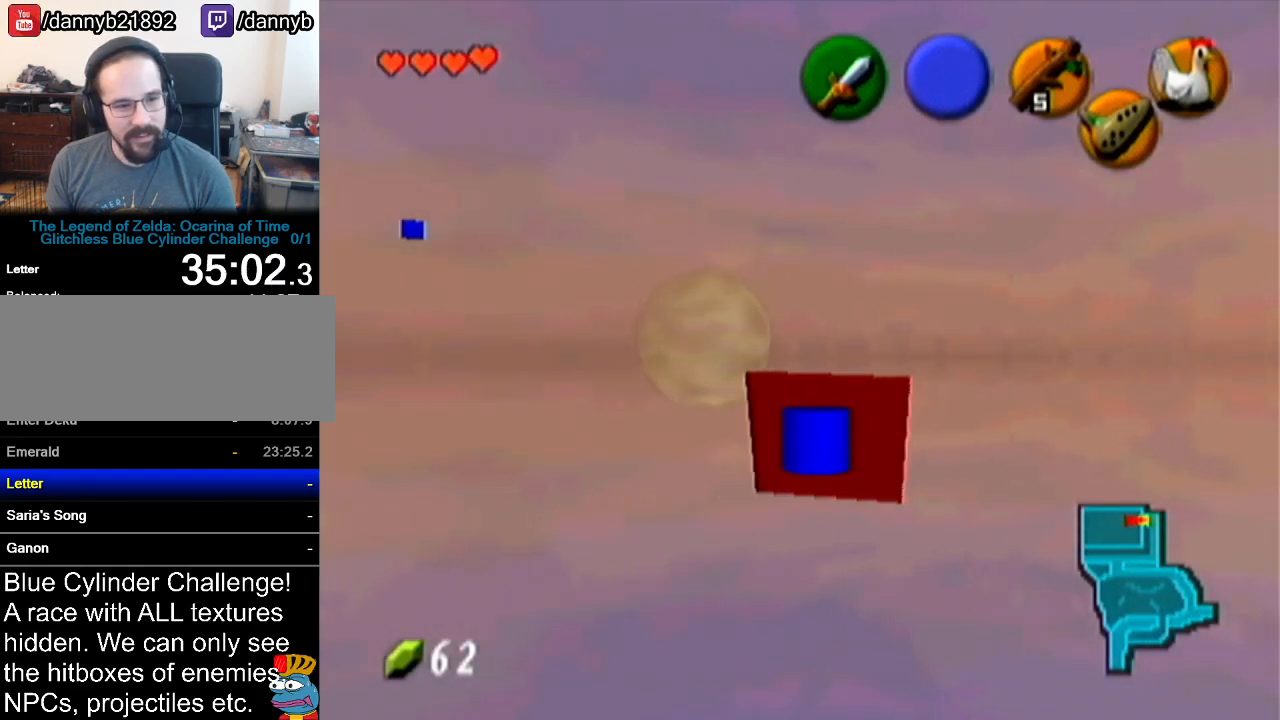
{"buttons": ["R1"], "left_stick": "down-left", "events": [[384, "left_stick", "down-left"]]}
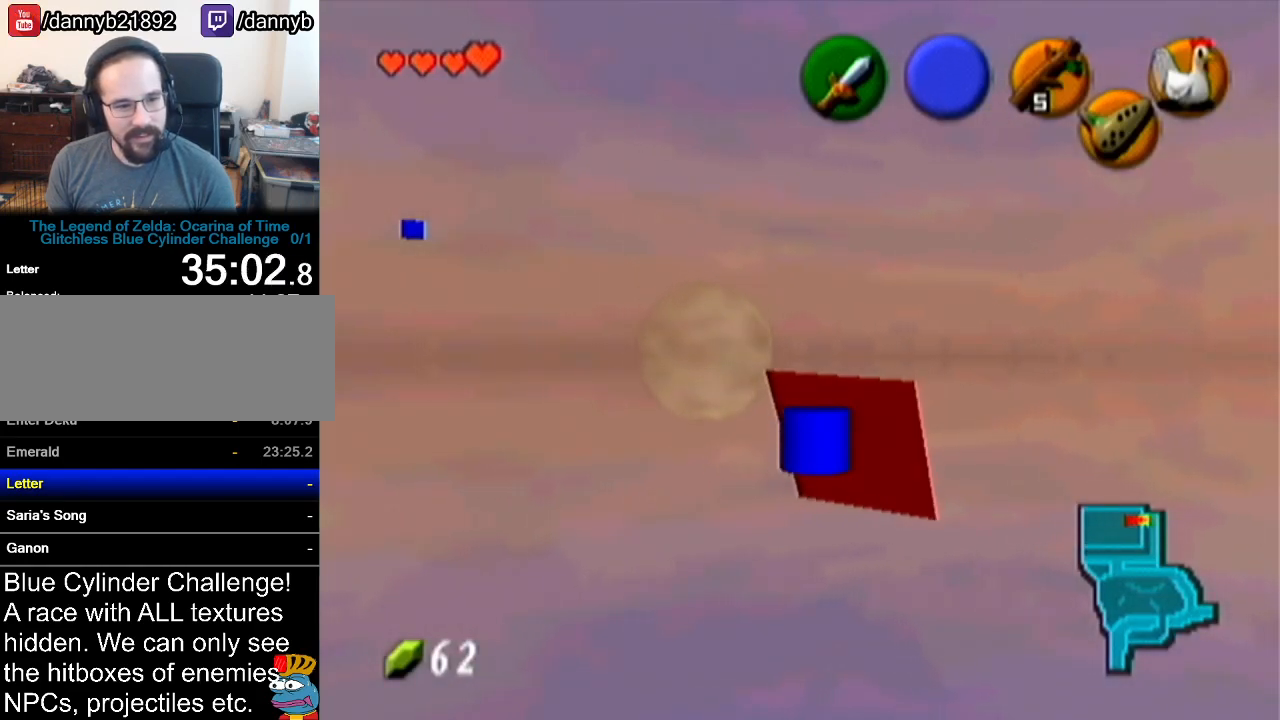
{"buttons": ["R1"], "left_stick": "down-left", "events": []}
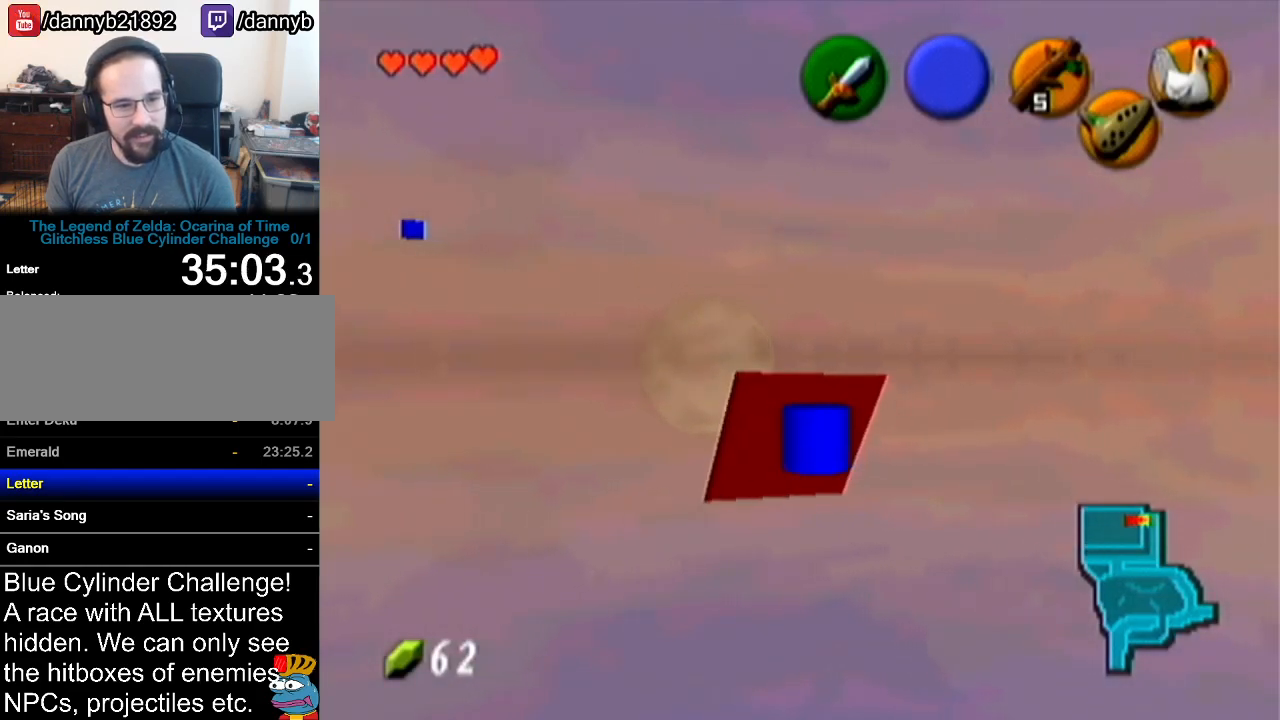
{"buttons": ["R1"], "left_stick": "down-right", "events": [[16, "left_stick", "down"], [117, "left_stick", "down-right"]]}
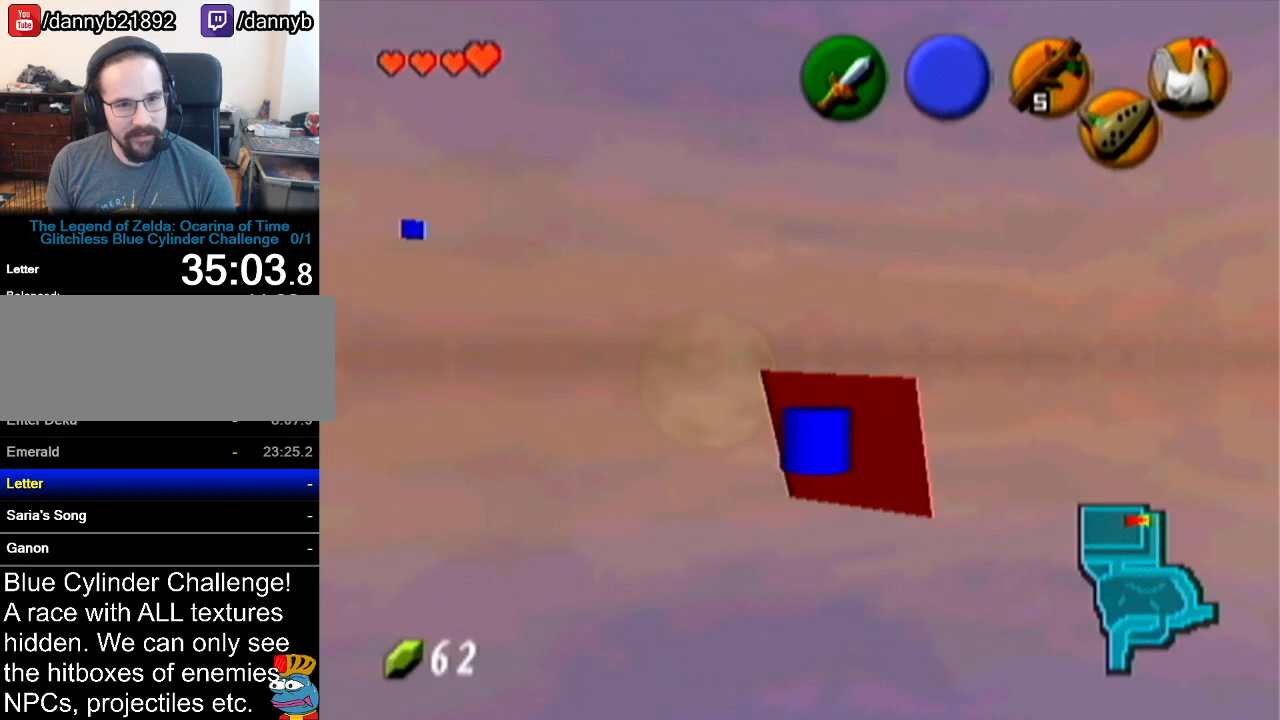
{"buttons": ["R1"], "left_stick": "down-left", "events": [[184, "left_stick", "down-left"]]}